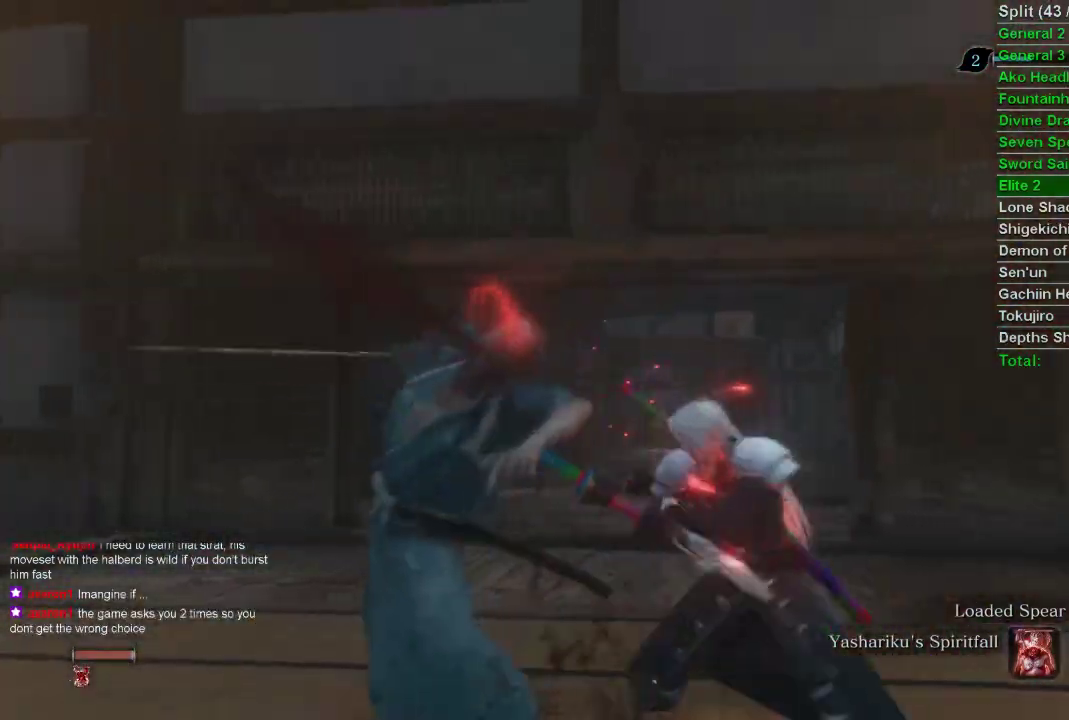
Gameplay with a controller (PlayStation layout); each line is a JSON object with the inputs held at the frame after it. "events" lists button and stick changes between this image and that frame as [ms after this image, input, new state], when the widget could be followed in between.
{"buttons": ["CIRCLE"], "left_stick": "up", "right_stick": "center", "events": []}
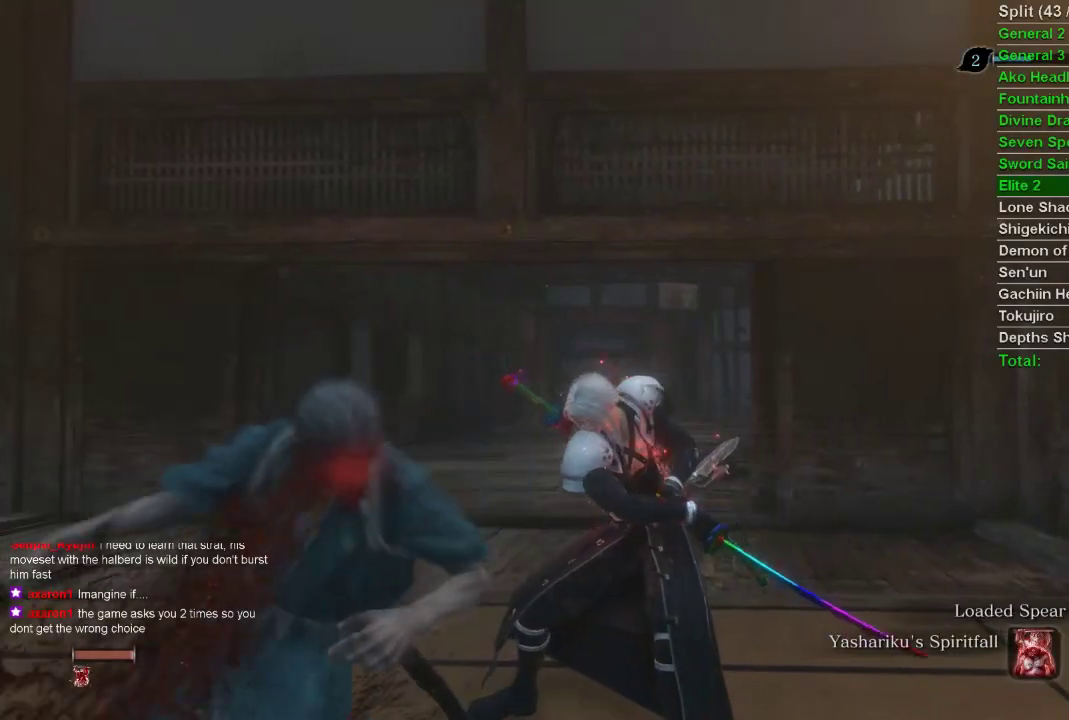
{"buttons": ["CIRCLE"], "left_stick": "up", "right_stick": "center", "events": []}
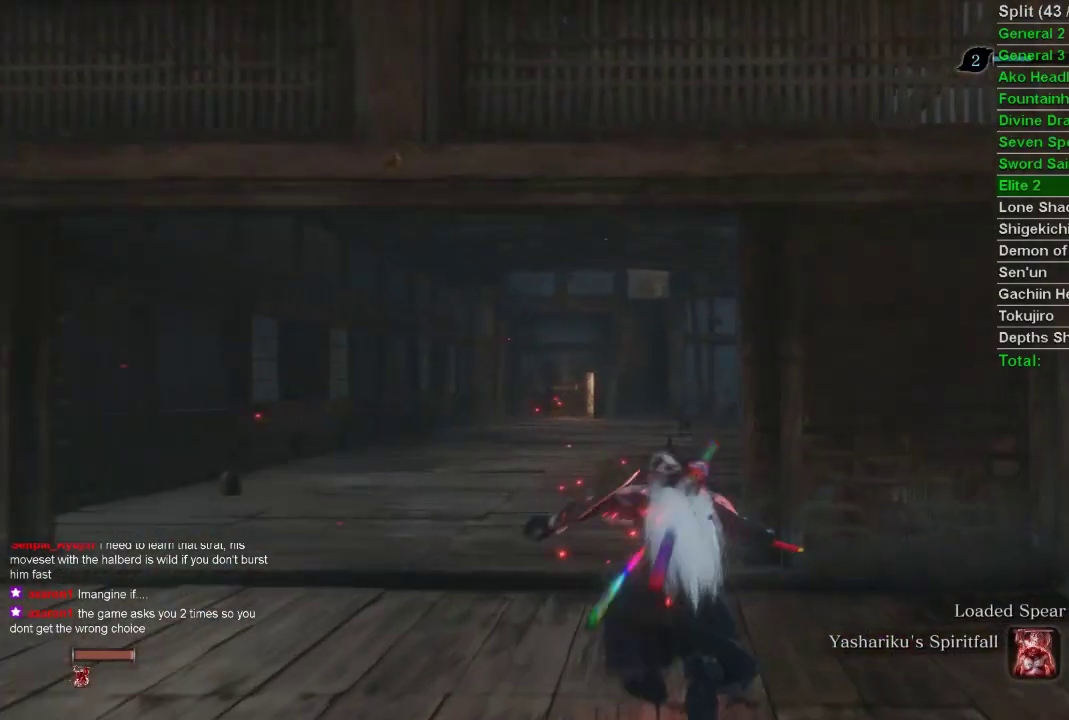
{"buttons": ["CIRCLE"], "left_stick": "up", "right_stick": "center", "events": []}
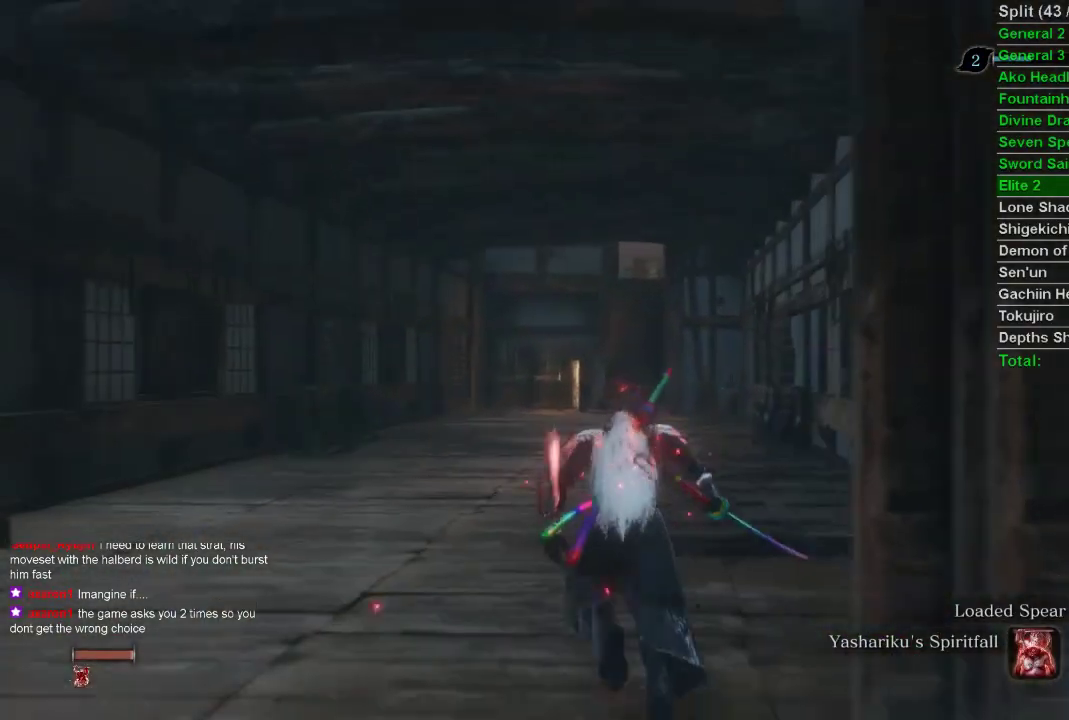
{"buttons": ["CIRCLE"], "left_stick": "up", "right_stick": "center", "events": []}
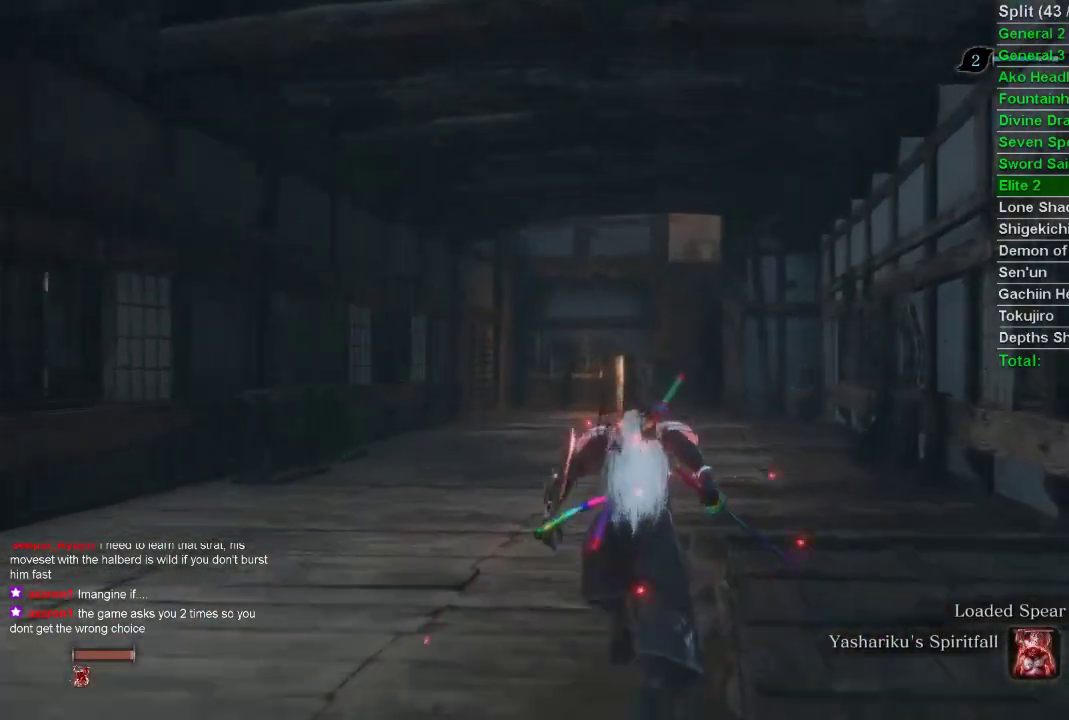
{"buttons": ["CIRCLE"], "left_stick": "up", "right_stick": "center", "events": []}
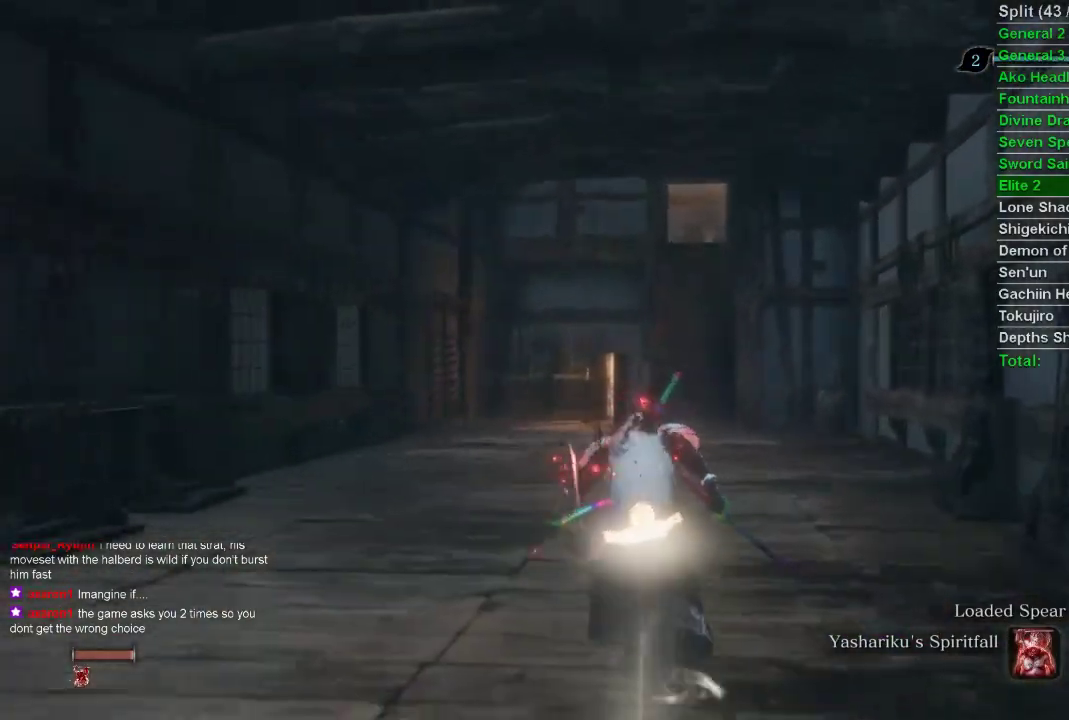
{"buttons": ["CIRCLE"], "left_stick": "up", "right_stick": "center", "events": []}
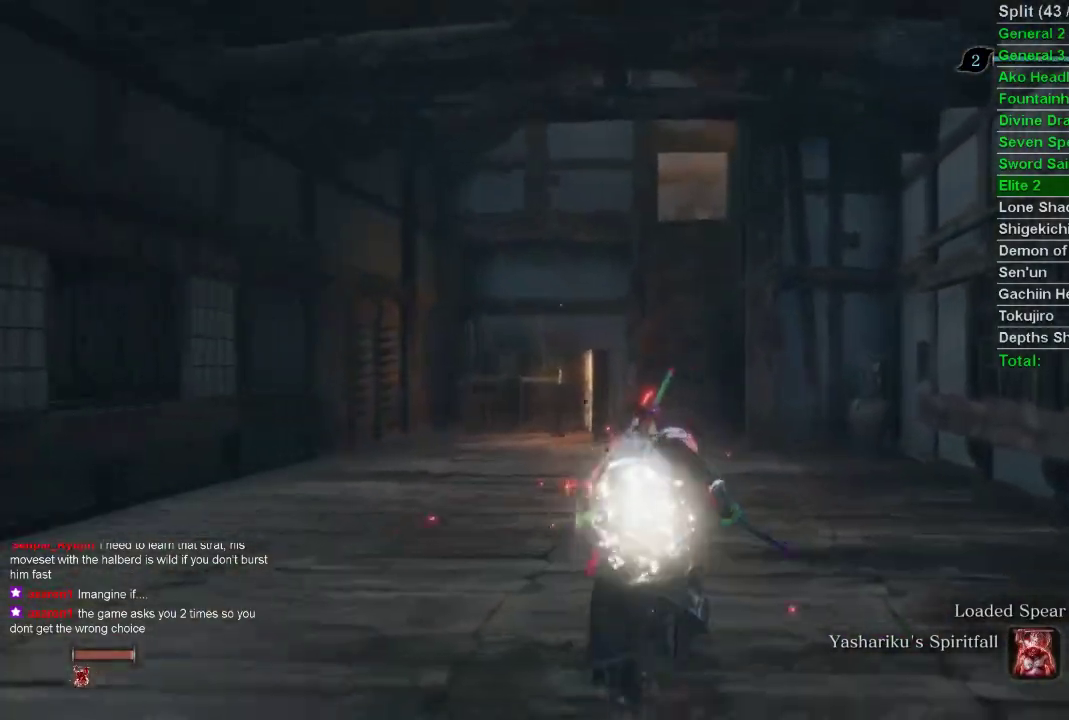
{"buttons": ["CIRCLE"], "left_stick": "up", "right_stick": "center", "events": []}
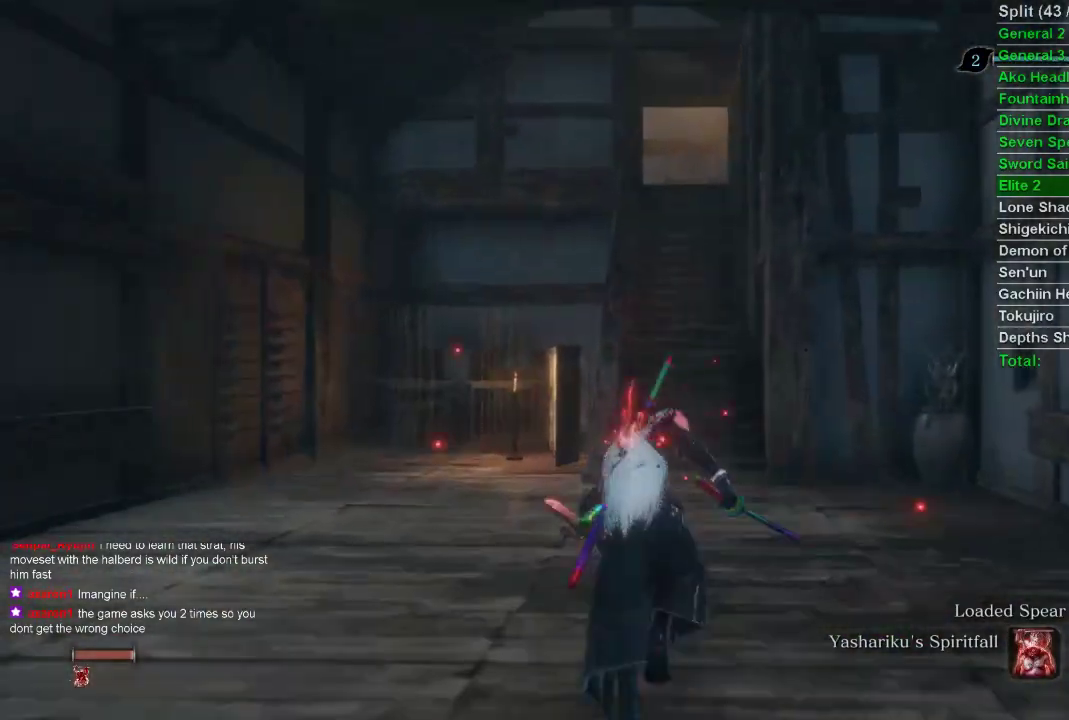
{"buttons": ["CIRCLE"], "left_stick": "up", "right_stick": "center", "events": []}
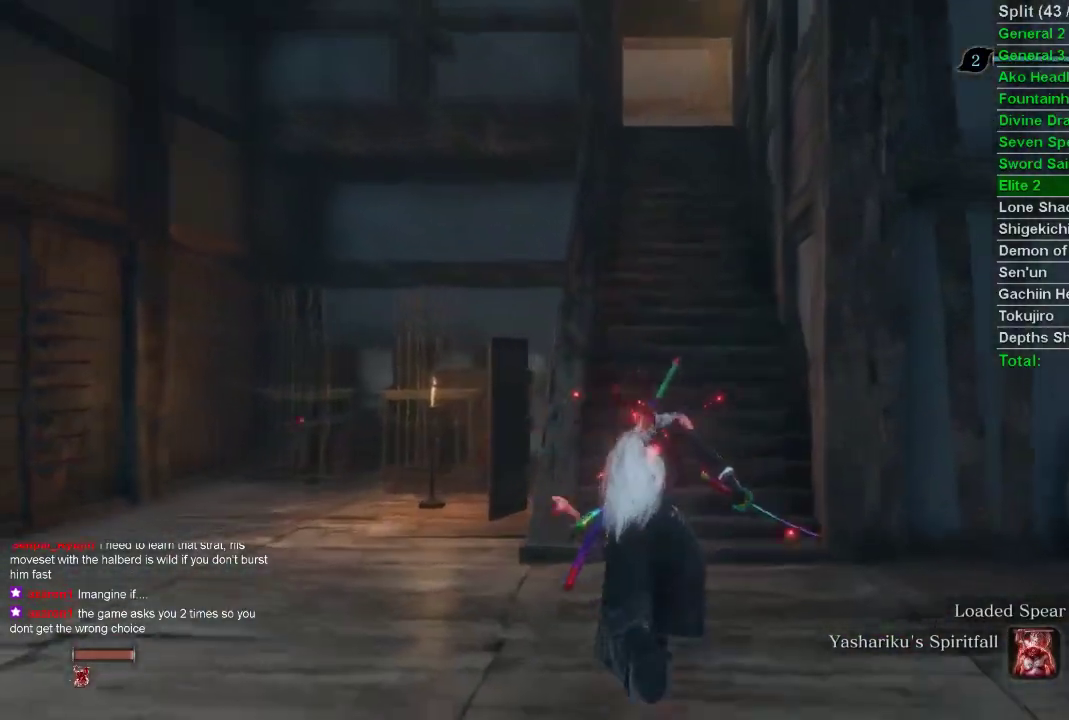
{"buttons": ["CIRCLE"], "left_stick": "up", "right_stick": "center", "events": []}
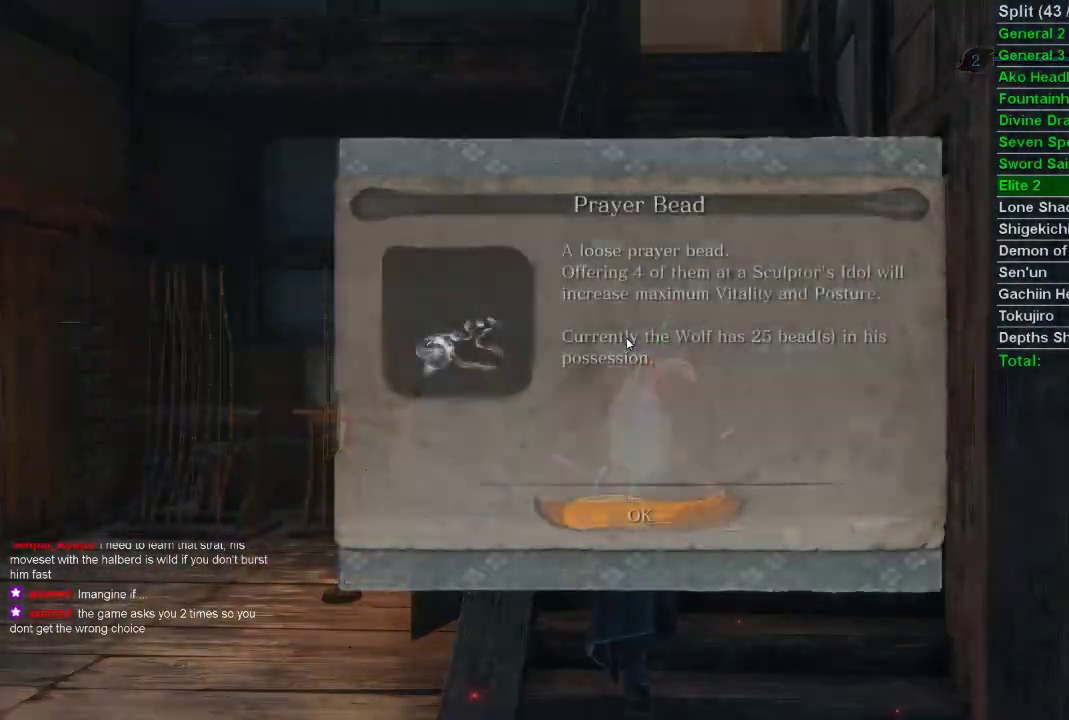
{"buttons": ["CIRCLE"], "left_stick": "up", "right_stick": "center", "events": [[333, "CROSS", "down"], [433, "CROSS", "up"]]}
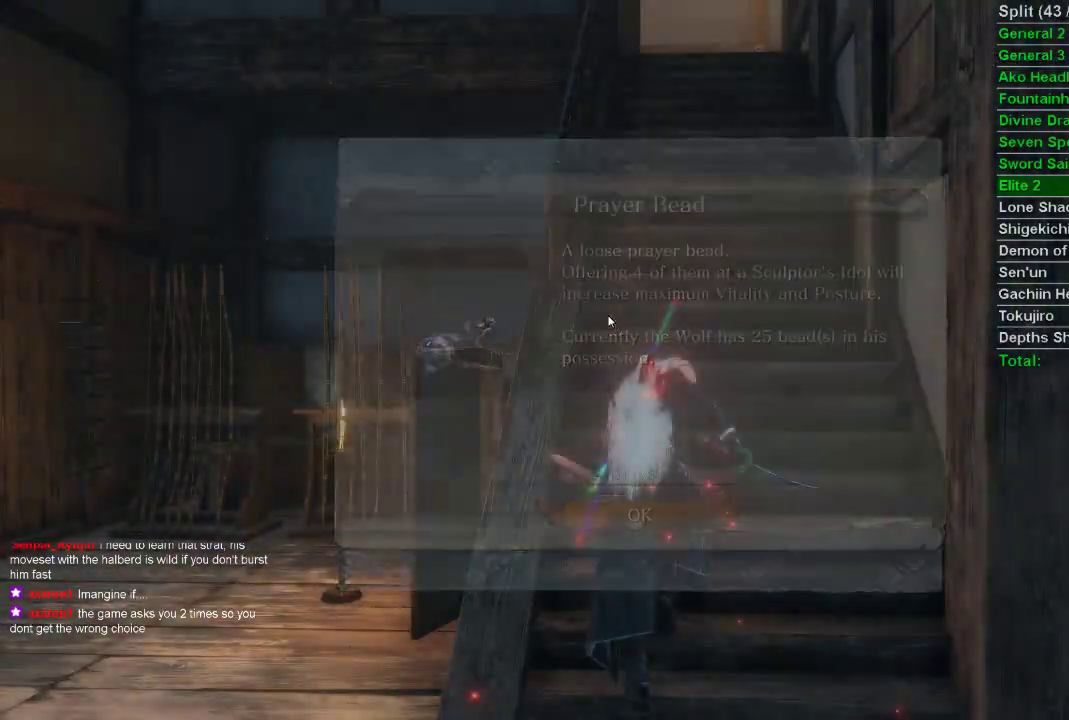
{"buttons": ["CIRCLE"], "left_stick": "up", "right_stick": "center", "events": []}
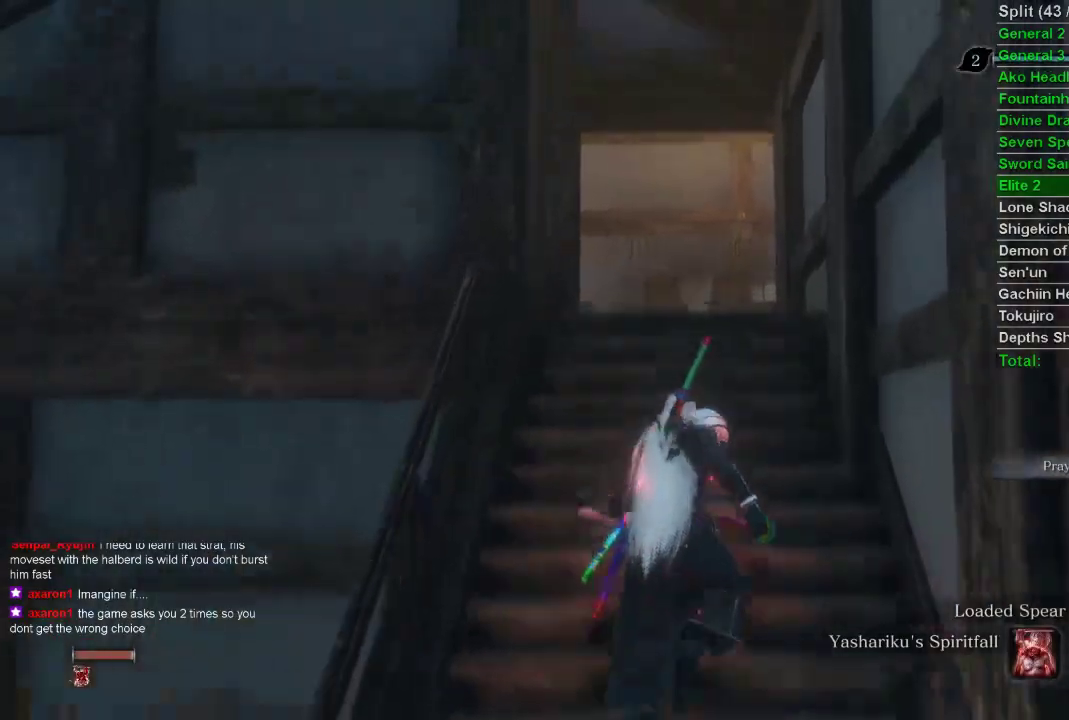
{"buttons": ["CIRCLE"], "left_stick": "up", "right_stick": "up-left", "events": [[283, "right_stick", "up-left"]]}
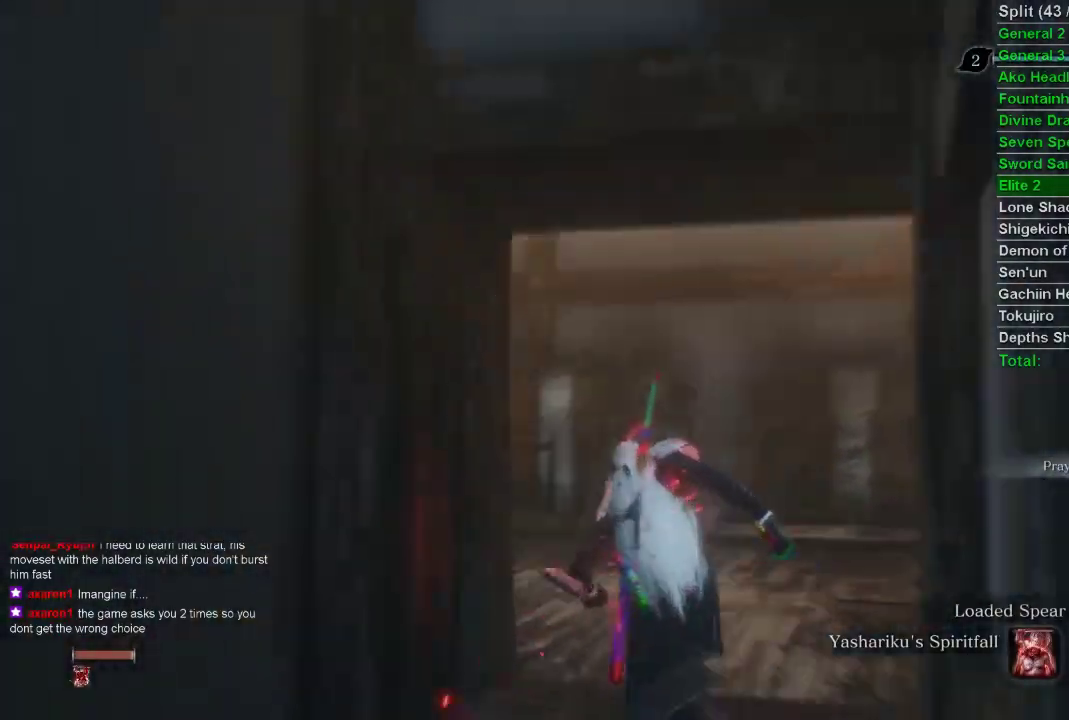
{"buttons": ["CIRCLE"], "left_stick": "up", "right_stick": "center", "events": [[400, "right_stick", "center"]]}
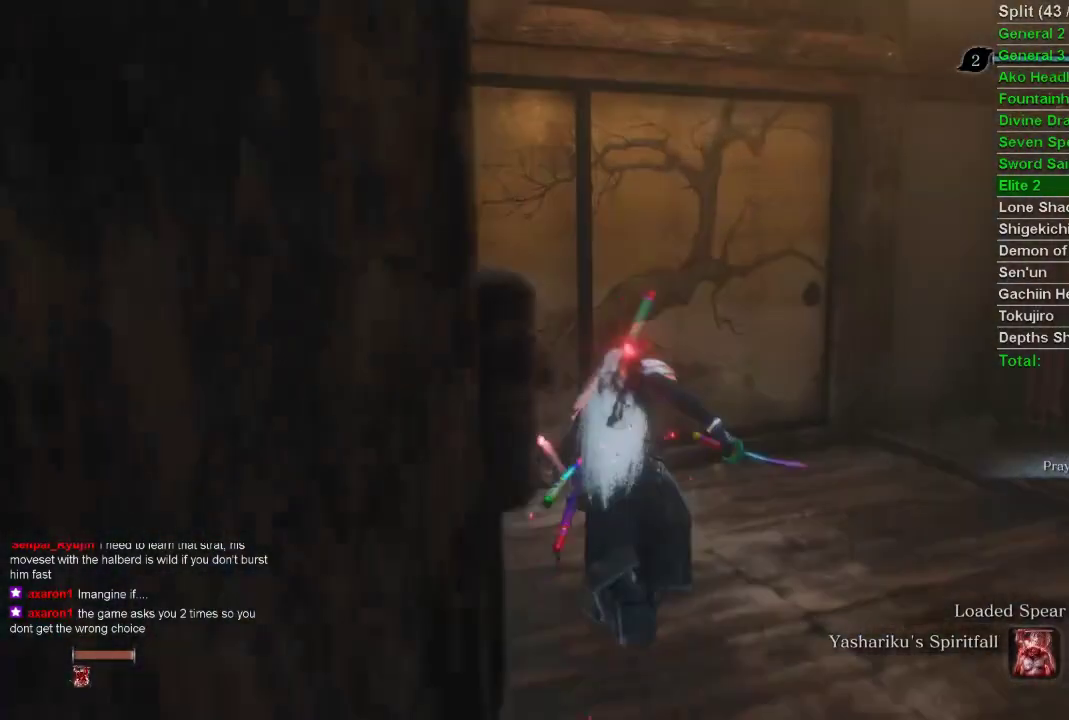
{"buttons": ["CIRCLE"], "left_stick": "up", "right_stick": "right", "events": [[300, "right_stick", "right"]]}
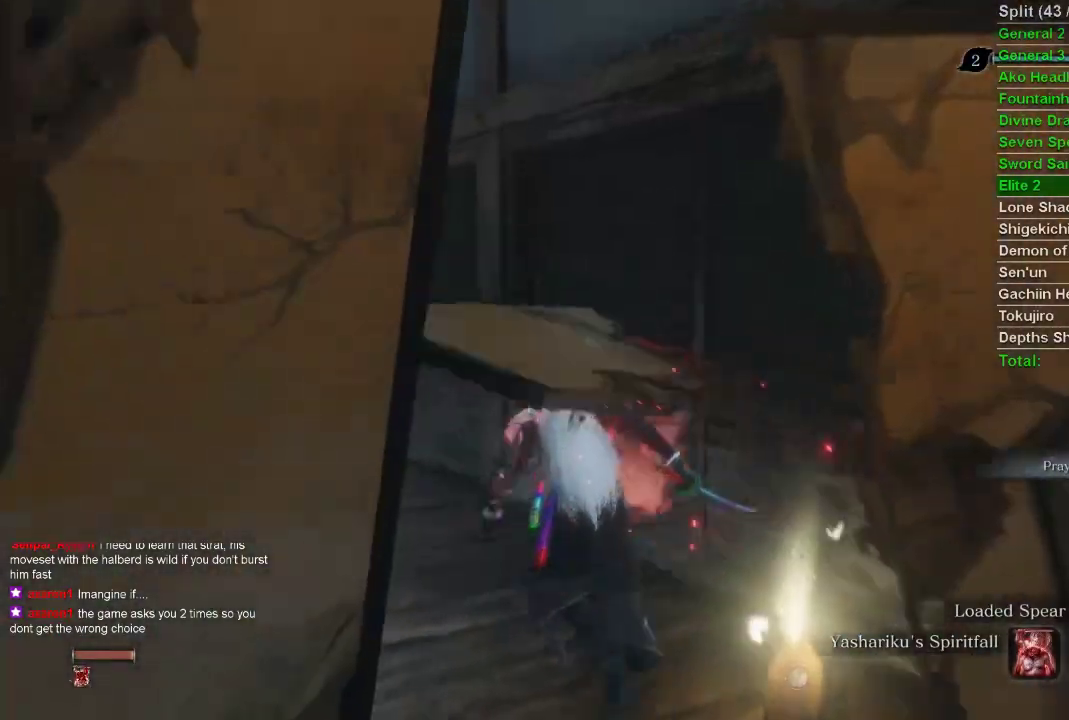
{"buttons": ["CIRCLE"], "left_stick": "up", "right_stick": "right", "events": []}
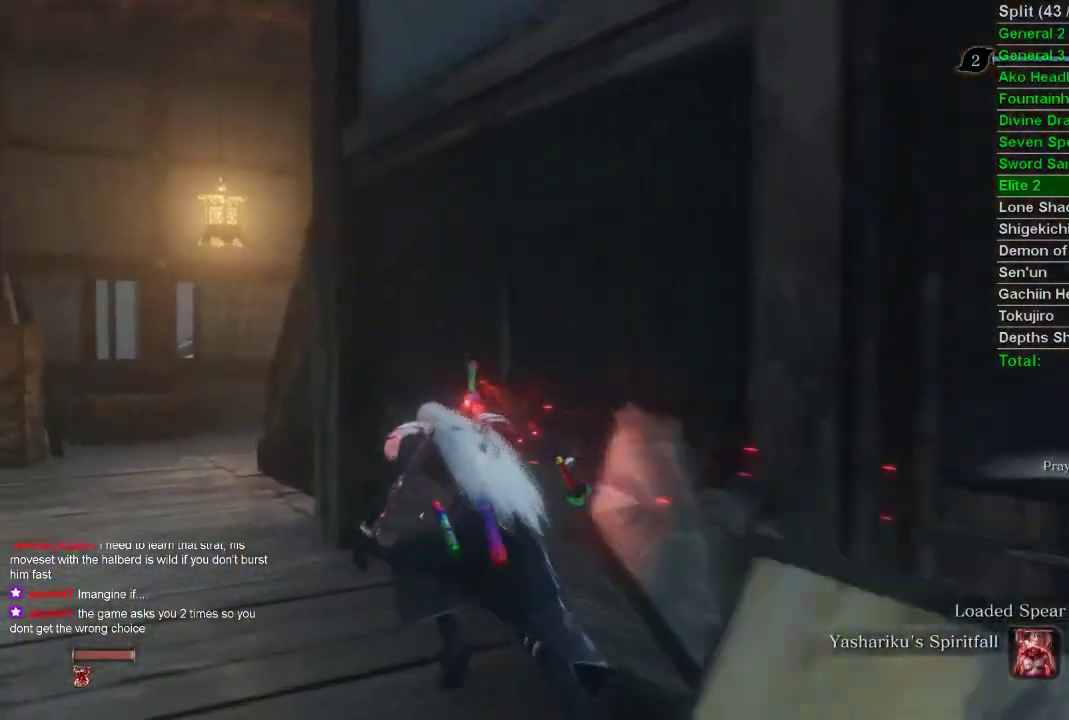
{"buttons": ["CIRCLE"], "left_stick": "up", "right_stick": "right", "events": []}
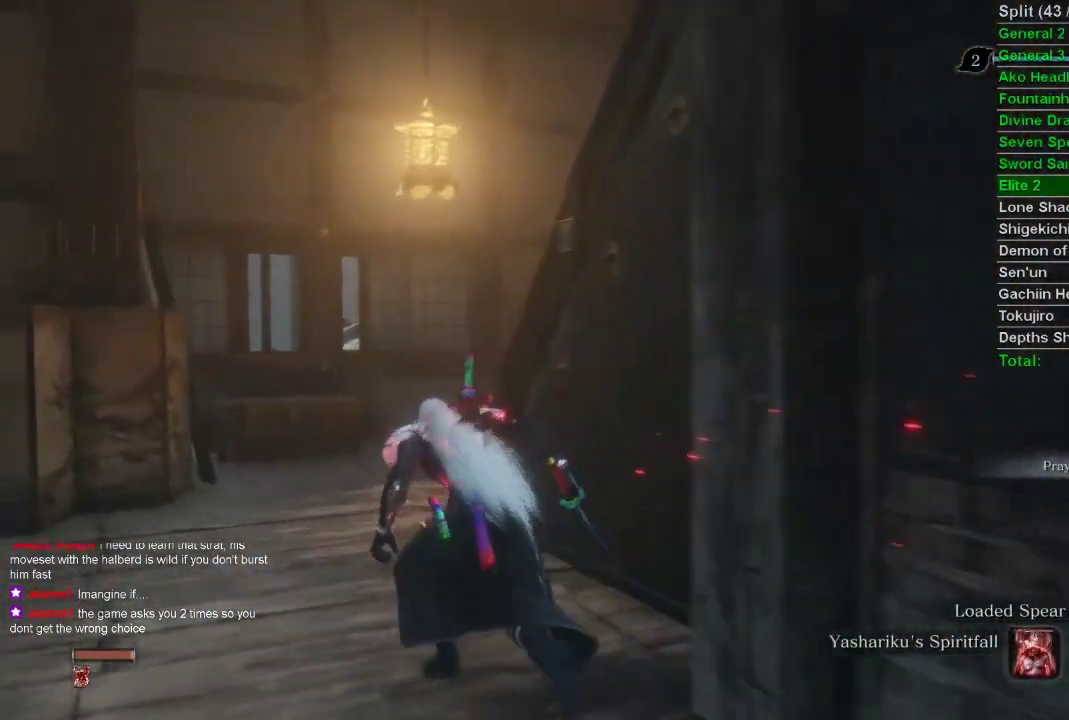
{"buttons": ["CIRCLE"], "left_stick": "up", "right_stick": "right", "events": []}
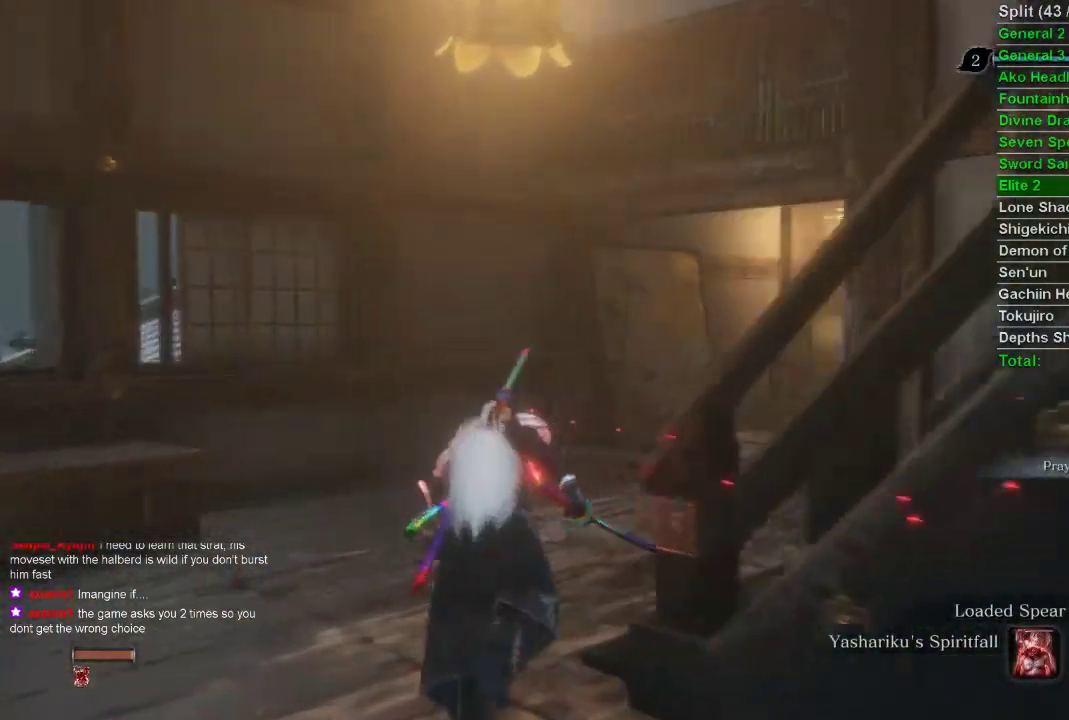
{"buttons": ["CIRCLE"], "left_stick": "up-right", "right_stick": "right", "events": [[83, "left_stick", "up-right"]]}
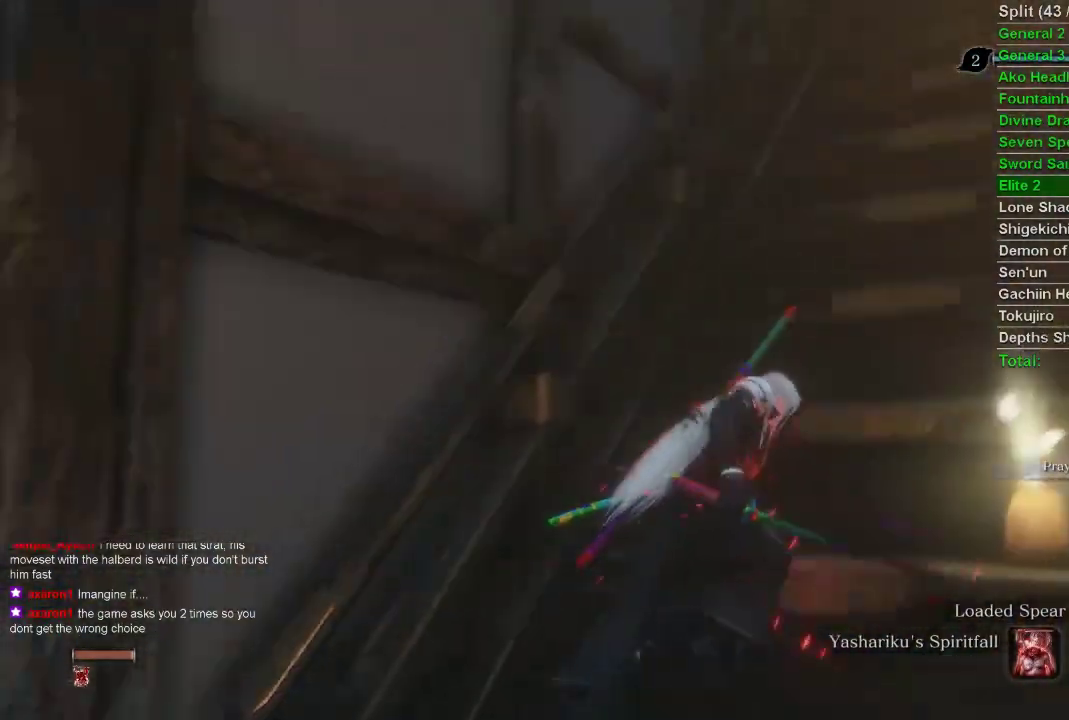
{"buttons": ["CIRCLE"], "left_stick": "up", "right_stick": "center", "events": [[100, "right_stick", "center"], [217, "left_stick", "up"]]}
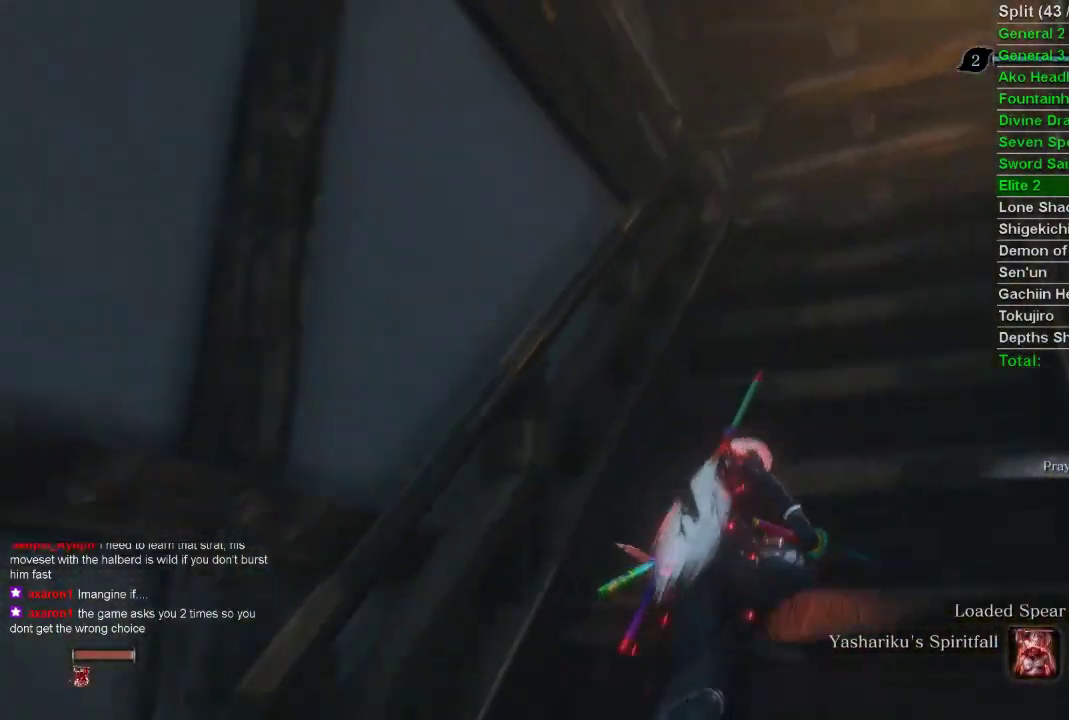
{"buttons": ["CIRCLE"], "left_stick": "up", "right_stick": "up-left", "events": [[250, "right_stick", "up-left"]]}
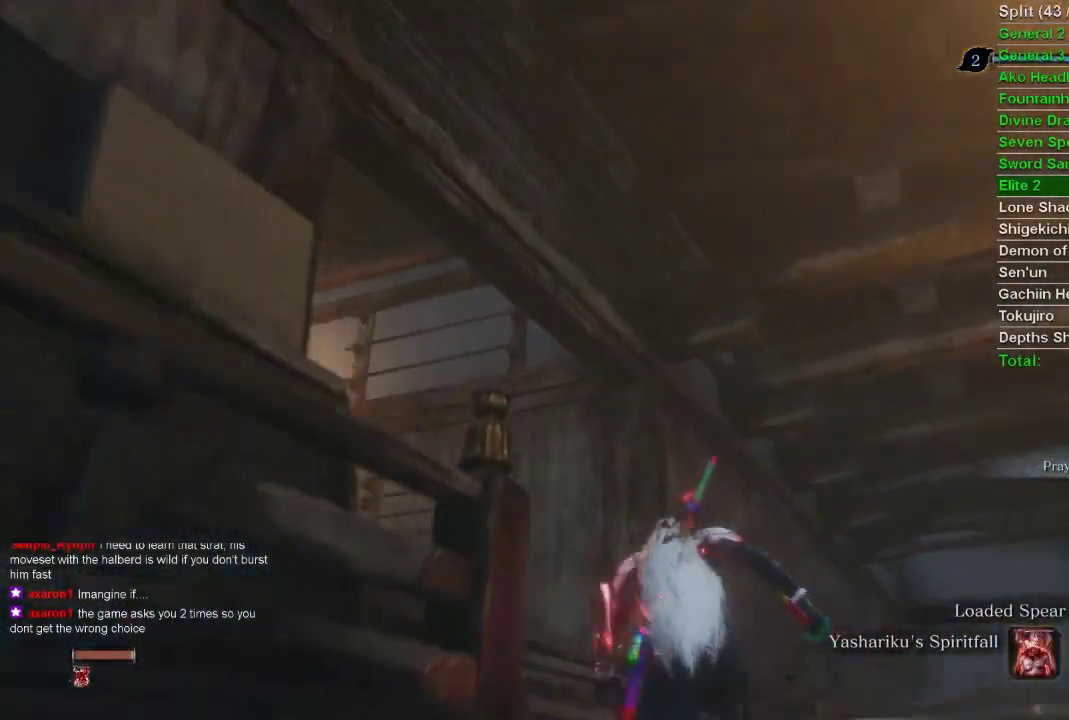
{"buttons": ["CIRCLE"], "left_stick": "up", "right_stick": "center", "events": [[50, "left_stick", "up-left"], [467, "left_stick", "up"], [467, "right_stick", "center"]]}
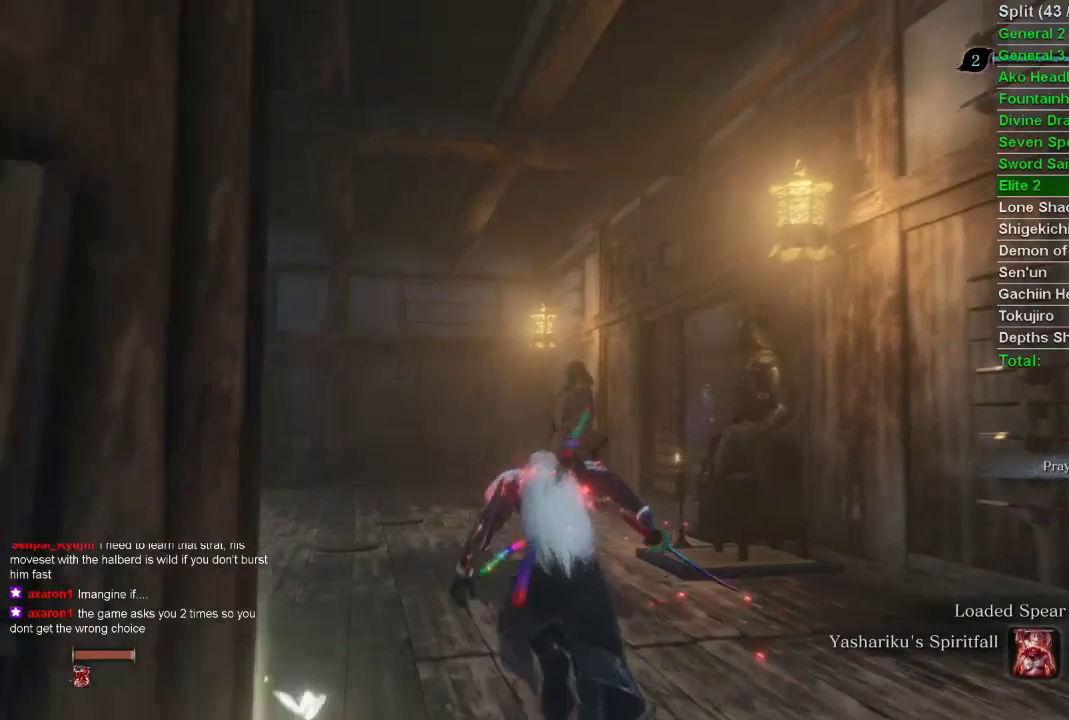
{"buttons": ["CIRCLE"], "left_stick": "up", "right_stick": "center", "events": [[83, "right_stick", "up"], [217, "right_stick", "center"]]}
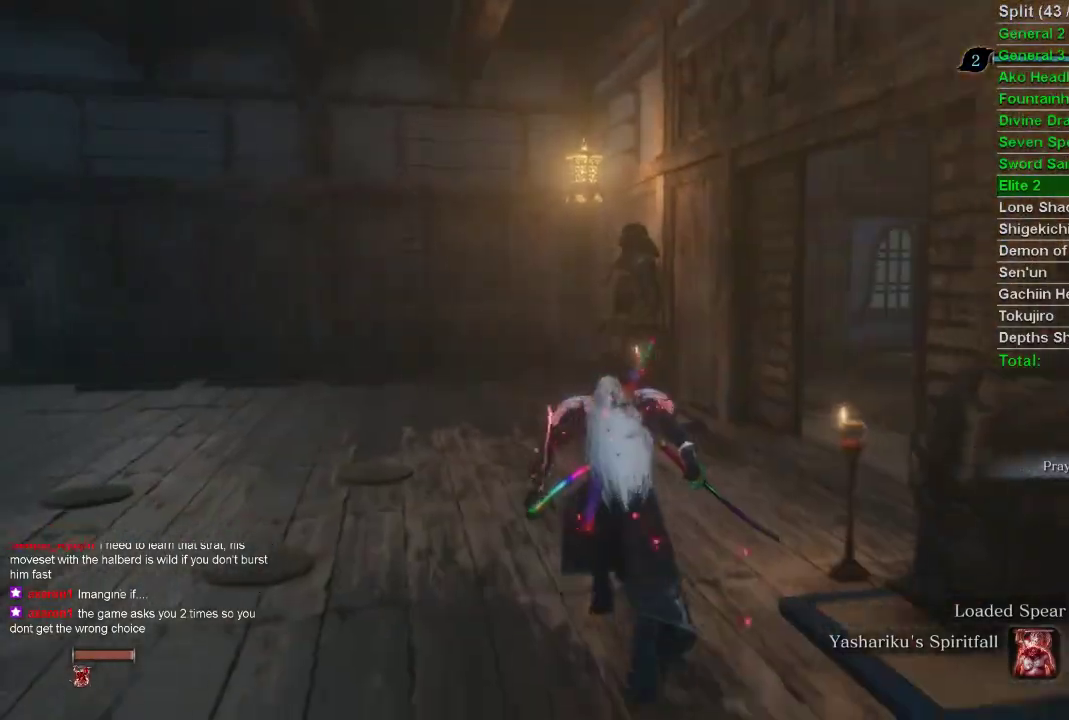
{"buttons": [], "left_stick": "up", "right_stick": "center", "events": [[217, "CIRCLE", "up"], [217, "L3", "down"], [367, "L3", "up"]]}
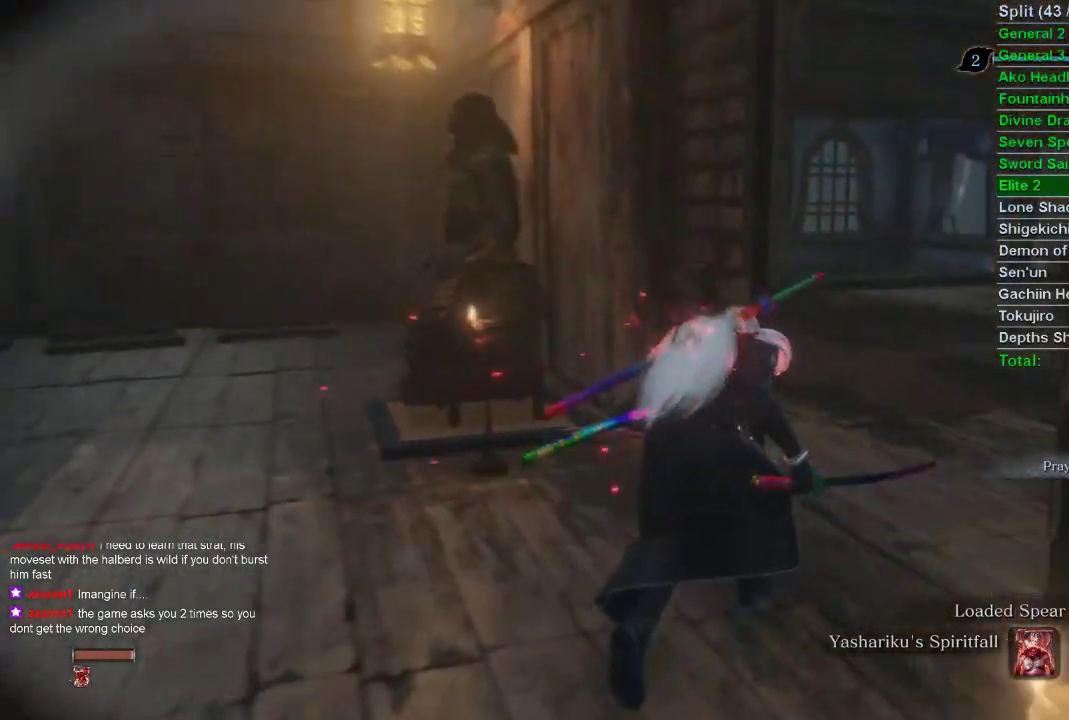
{"buttons": [], "left_stick": "up", "right_stick": "left", "events": [[417, "right_stick", "left"]]}
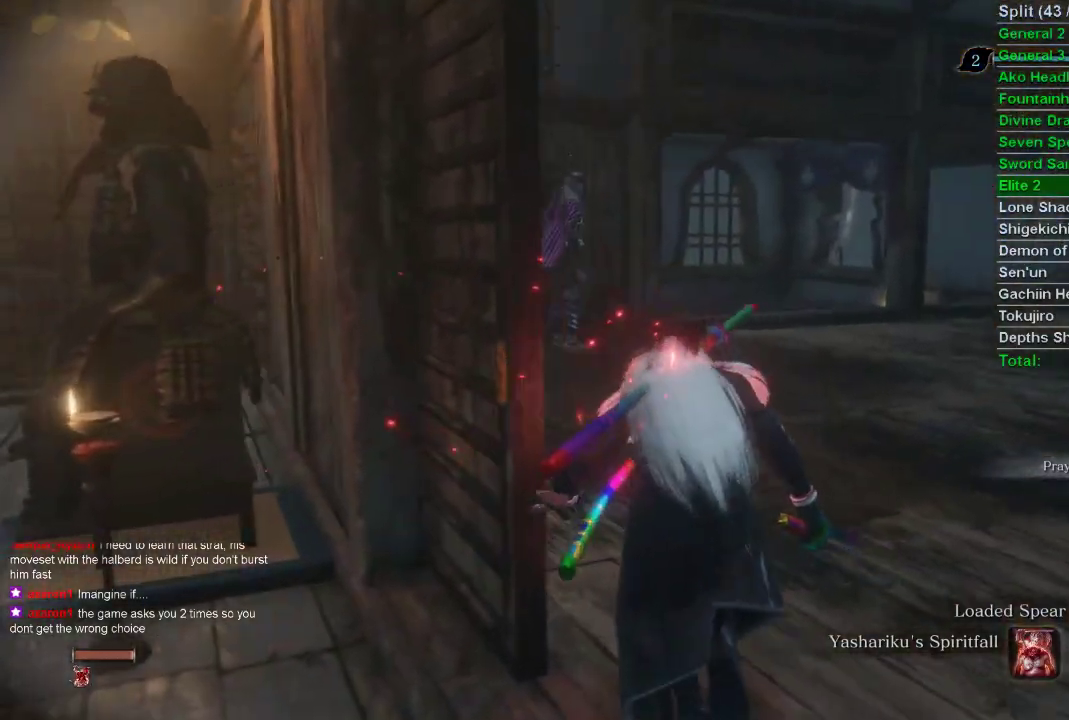
{"buttons": ["R3"], "left_stick": "up", "right_stick": "center", "events": [[250, "right_stick", "center"], [450, "R3", "down"]]}
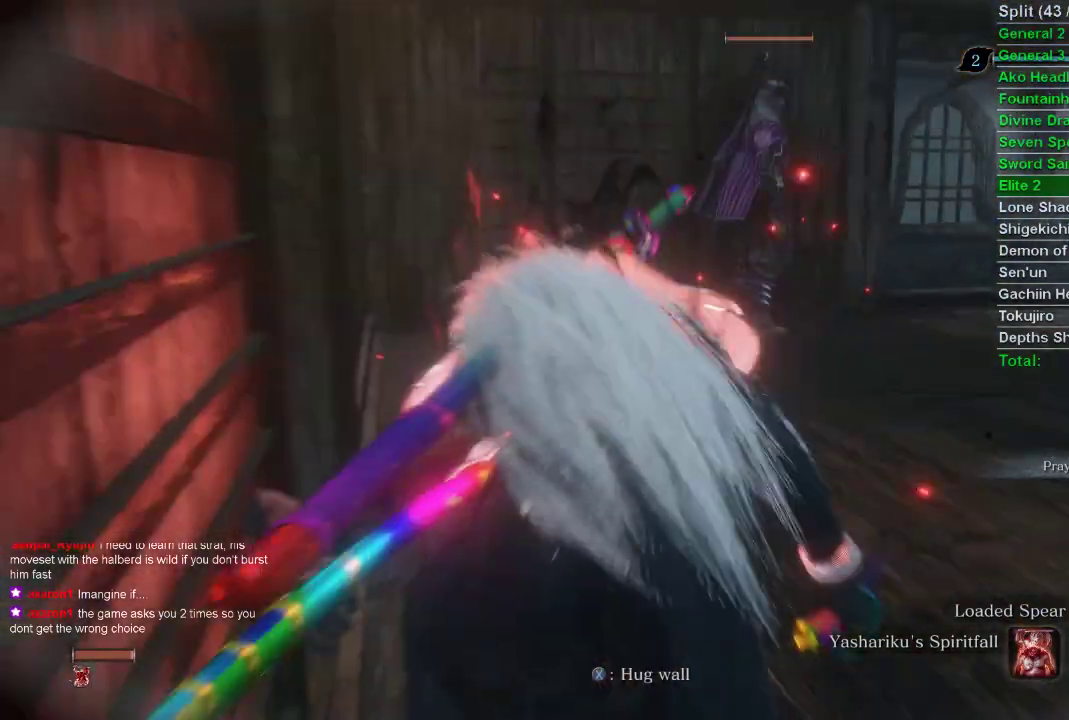
{"buttons": [], "left_stick": "up", "right_stick": "center", "events": [[183, "R3", "up"]]}
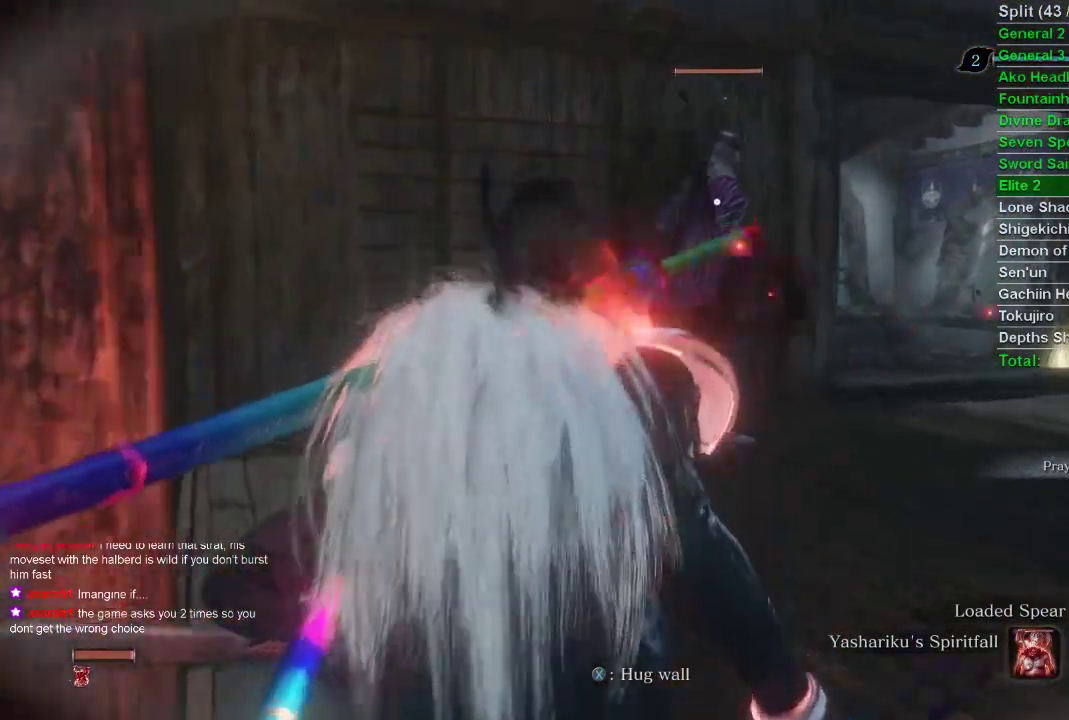
{"buttons": [], "left_stick": "up", "right_stick": "center", "events": []}
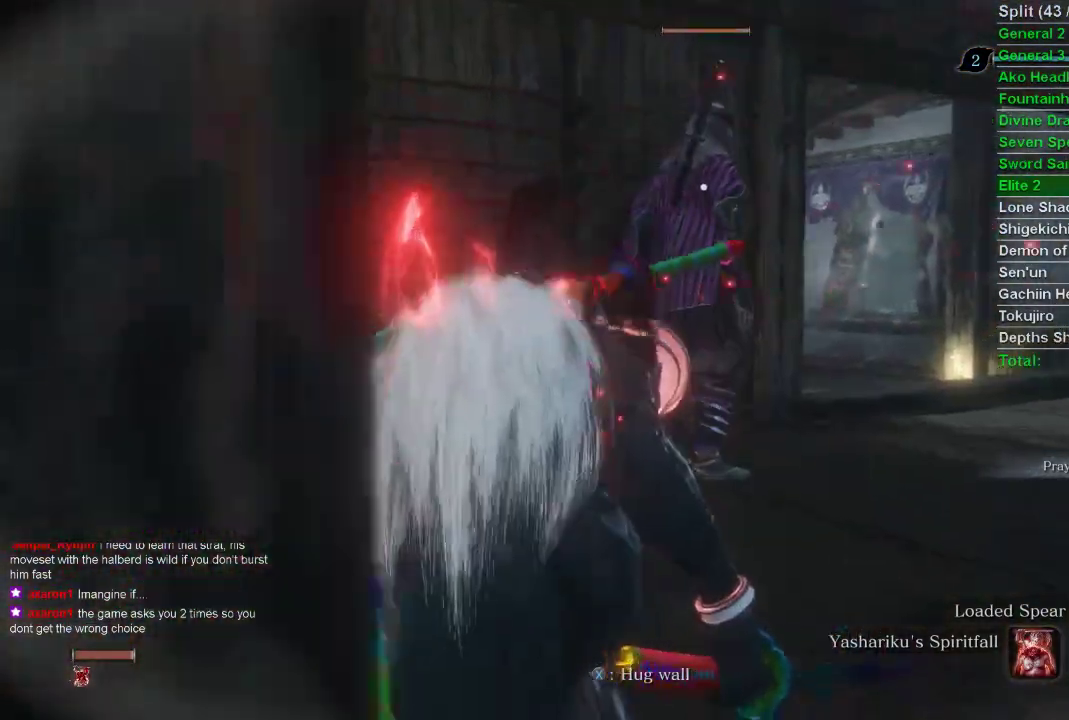
{"buttons": [], "left_stick": "up", "right_stick": "center", "events": []}
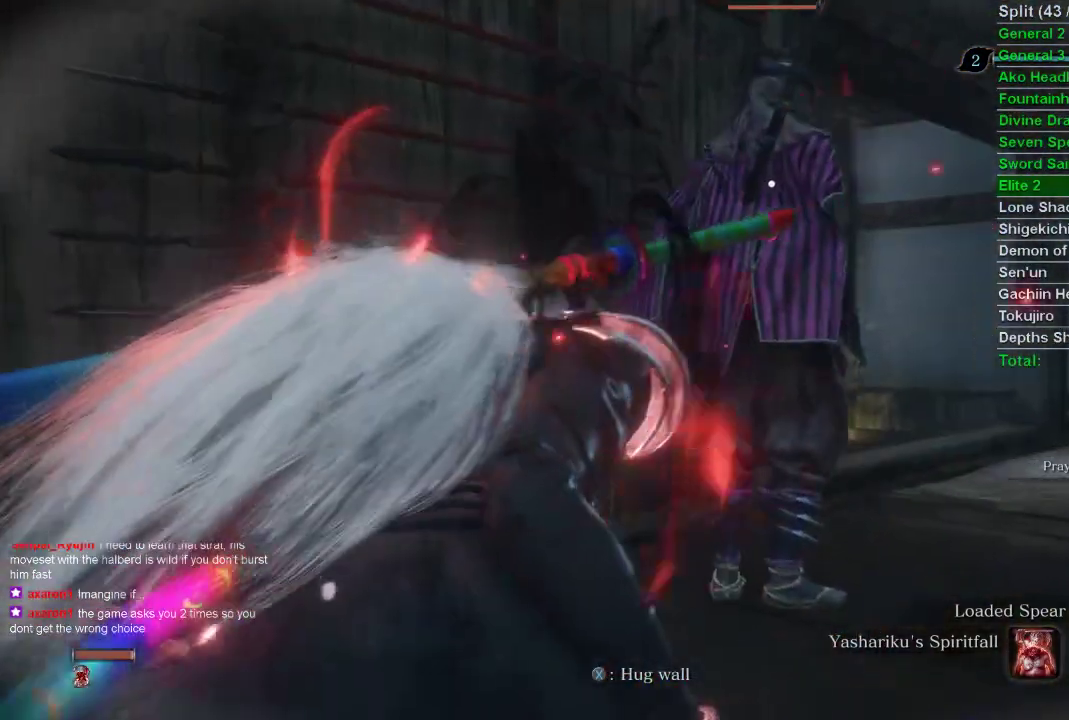
{"buttons": [], "left_stick": "up", "right_stick": "center", "events": []}
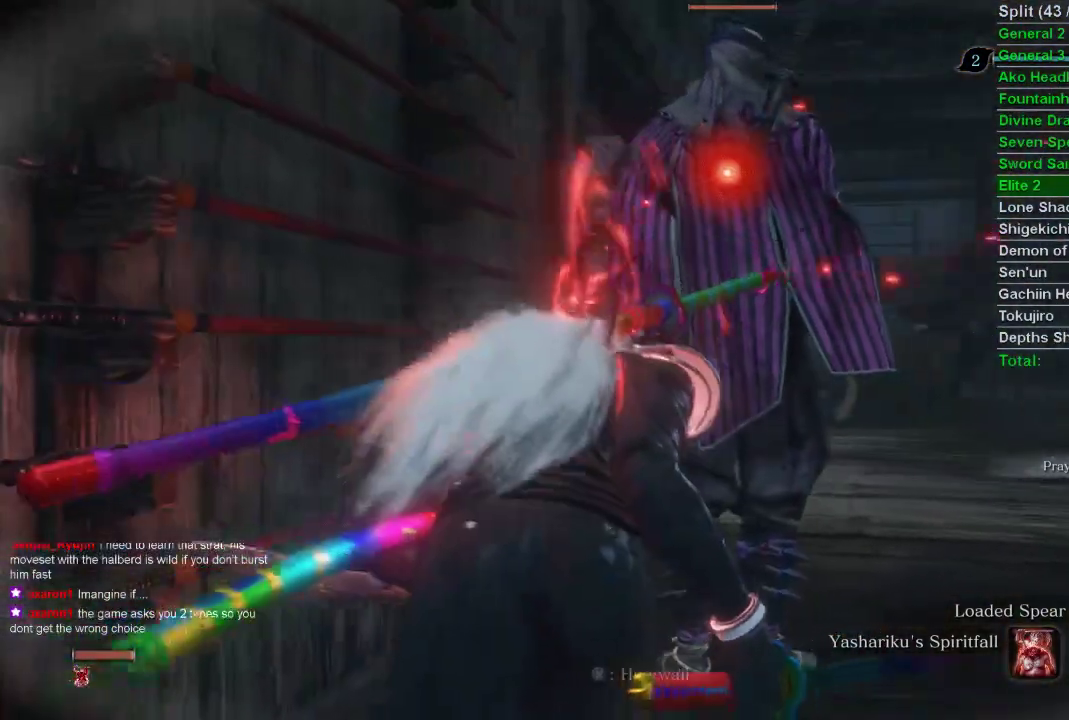
{"buttons": [], "left_stick": "center", "right_stick": "center", "events": [[33, "left_stick", "center"], [200, "DPAD_UP", "down"], [300, "DPAD_UP", "up"]]}
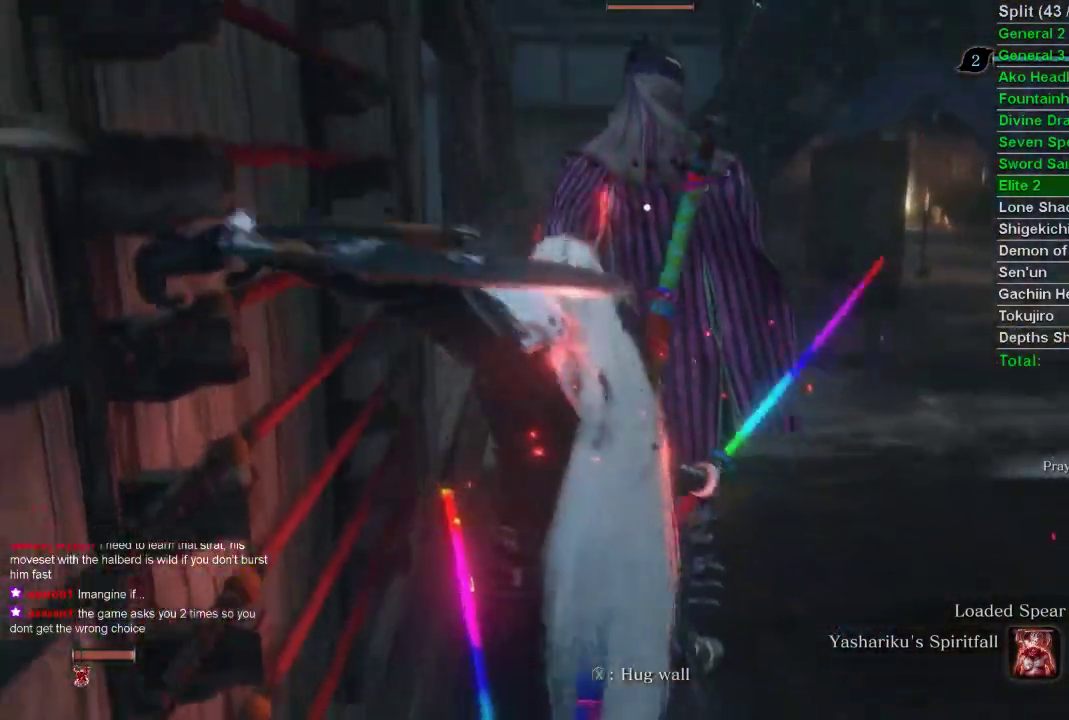
{"buttons": [], "left_stick": "center", "right_stick": "center", "events": []}